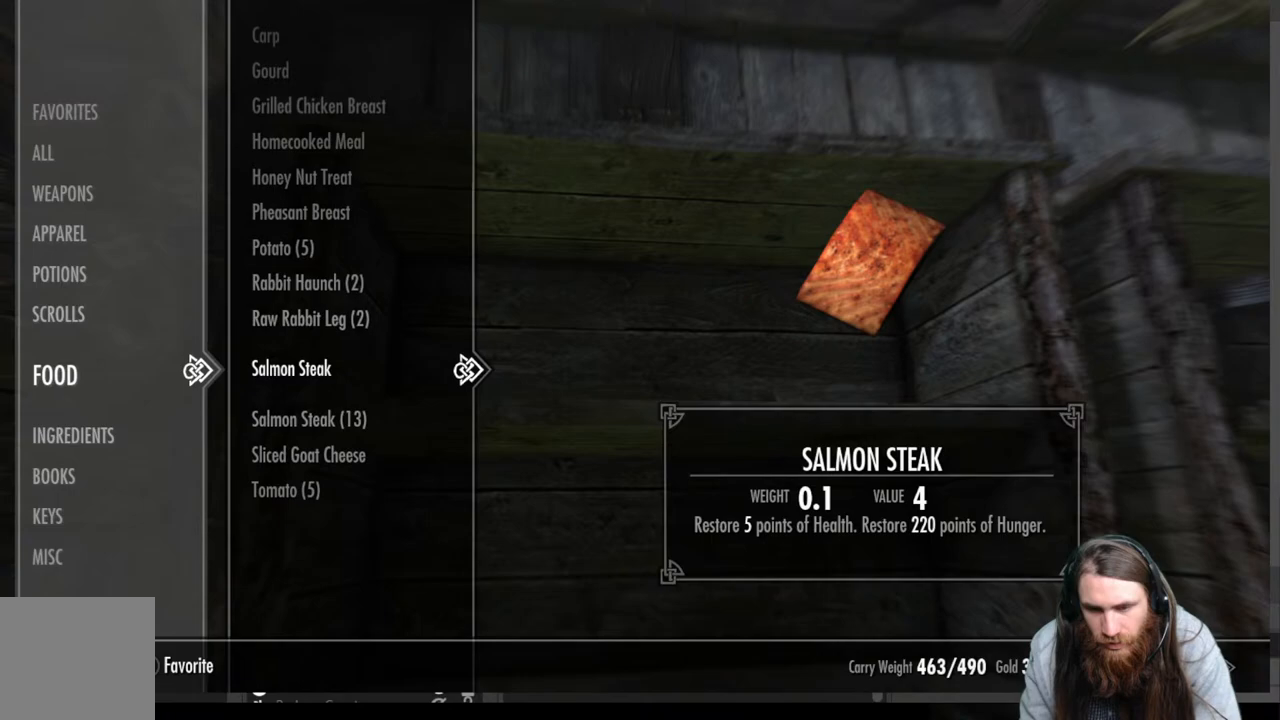
Gameplay with a controller (Xbox layout); each line is a JSON object with the inputs held at the frame after it. "events" lists button and stick changes between this image and that frame as [ms after this image, input, new state], when the widget could be followed in between.
{"buttons": ["DPAD_DOWN"], "left_stick": "center", "right_stick": "center", "events": [[67, "DPAD_UP", "up"], [233, "DPAD_DOWN", "down"], [333, "DPAD_DOWN", "up"], [417, "DPAD_DOWN", "down"]]}
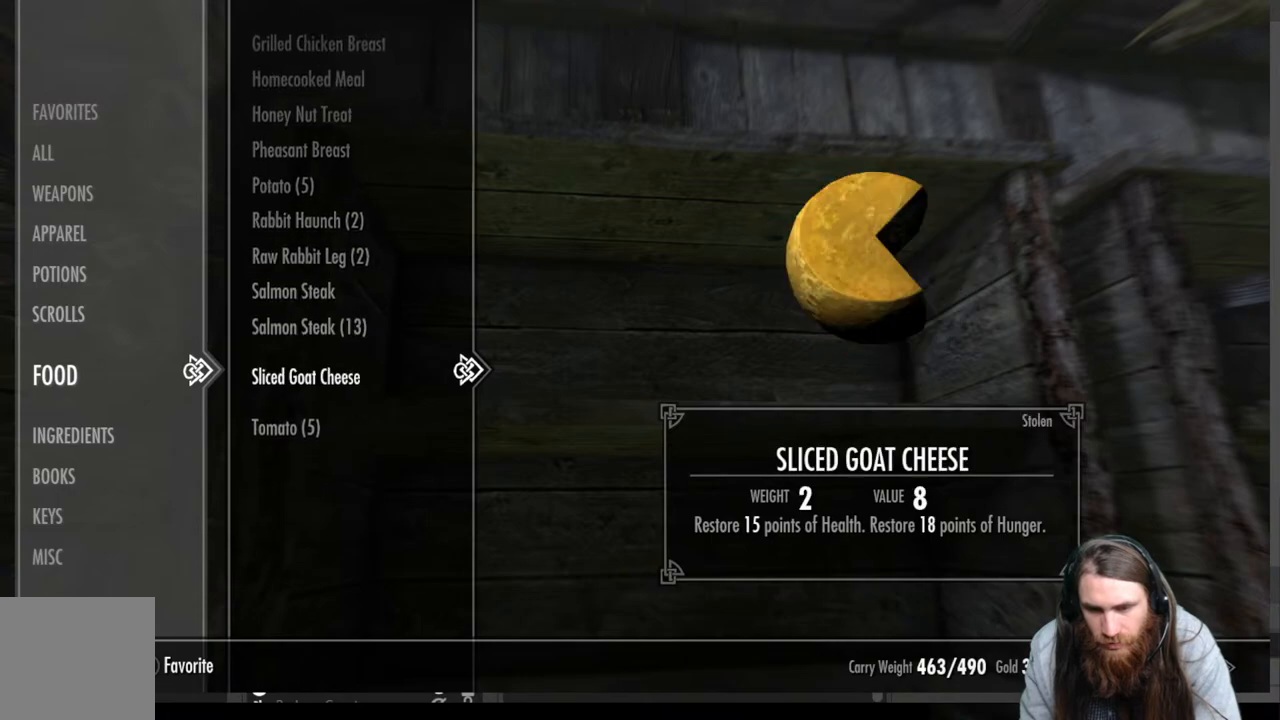
{"buttons": ["R2"], "left_stick": "center", "right_stick": "center", "events": [[17, "DPAD_DOWN", "up"], [417, "R2", "down"]]}
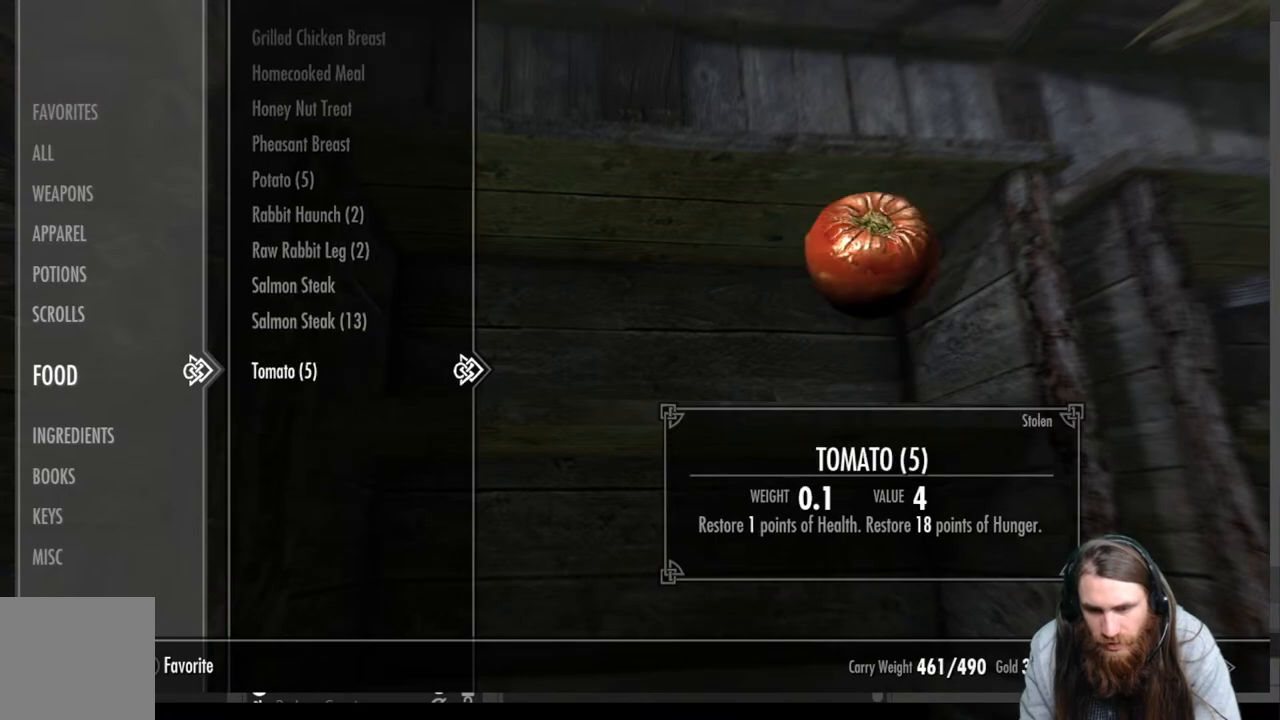
{"buttons": [], "left_stick": "center", "right_stick": "center", "events": [[50, "R2", "up"], [333, "B", "down"], [467, "B", "up"]]}
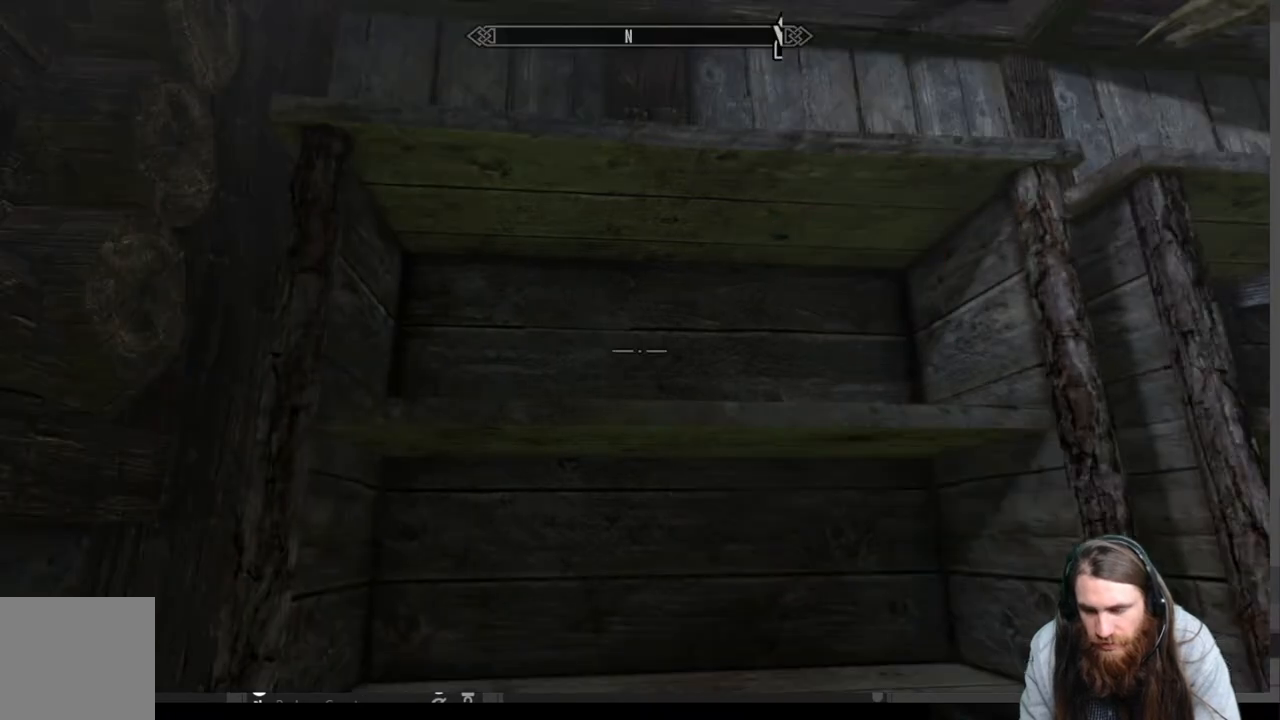
{"buttons": [], "left_stick": "center", "right_stick": "down-right", "events": [[183, "right_stick", "right"], [317, "right_stick", "down-right"]]}
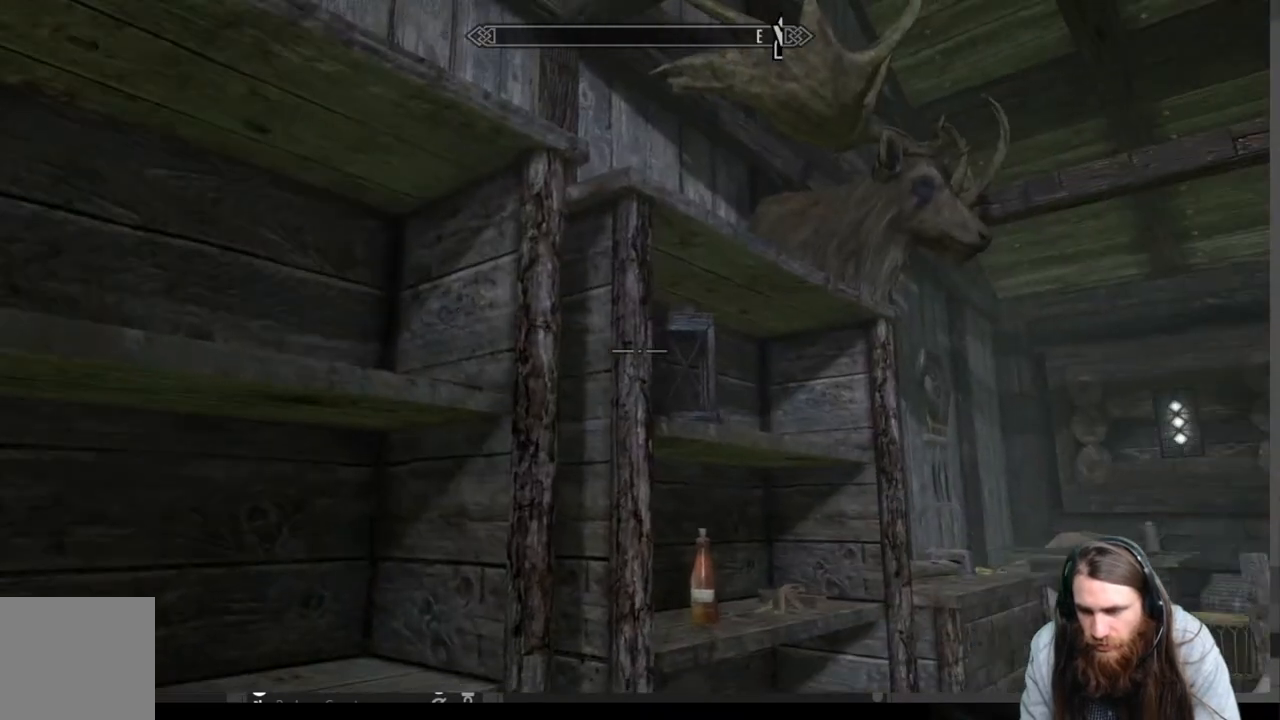
{"buttons": [], "left_stick": "up-right", "right_stick": "down-left", "events": [[150, "right_stick", "center"], [267, "left_stick", "up-right"], [300, "right_stick", "down-left"]]}
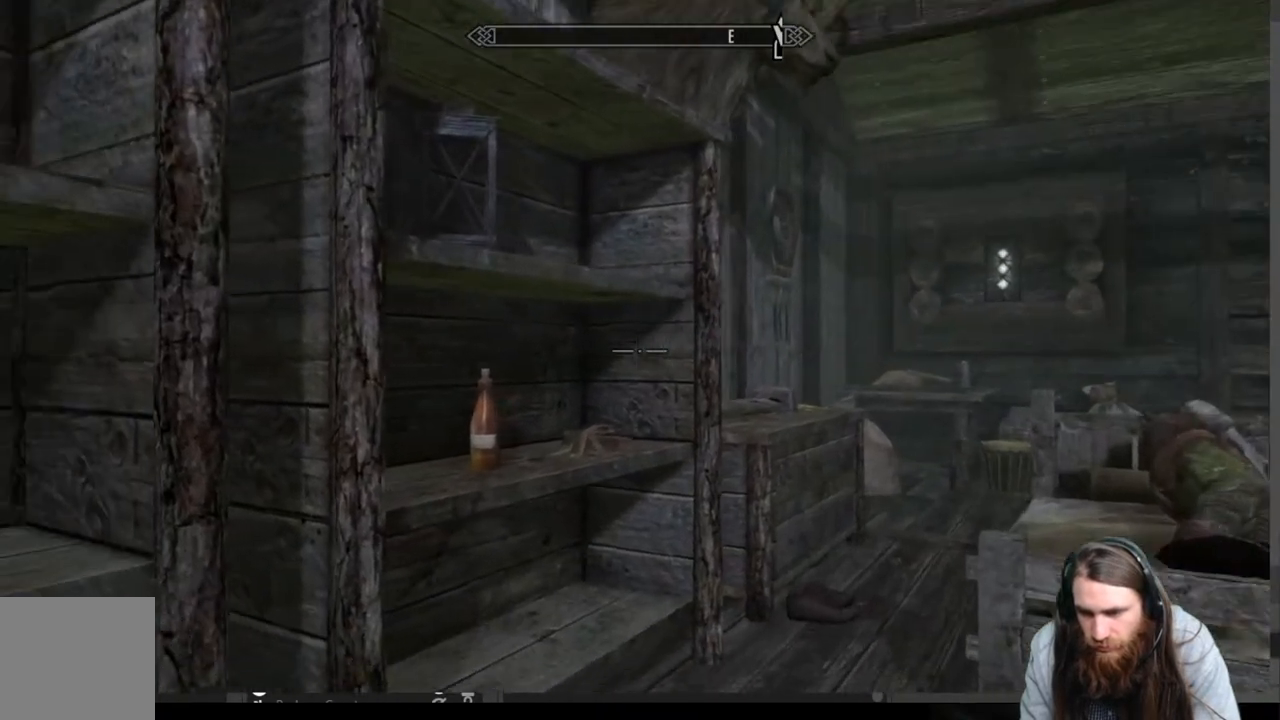
{"buttons": [], "left_stick": "center", "right_stick": "down", "events": [[33, "right_stick", "center"], [250, "left_stick", "center"], [367, "right_stick", "down"]]}
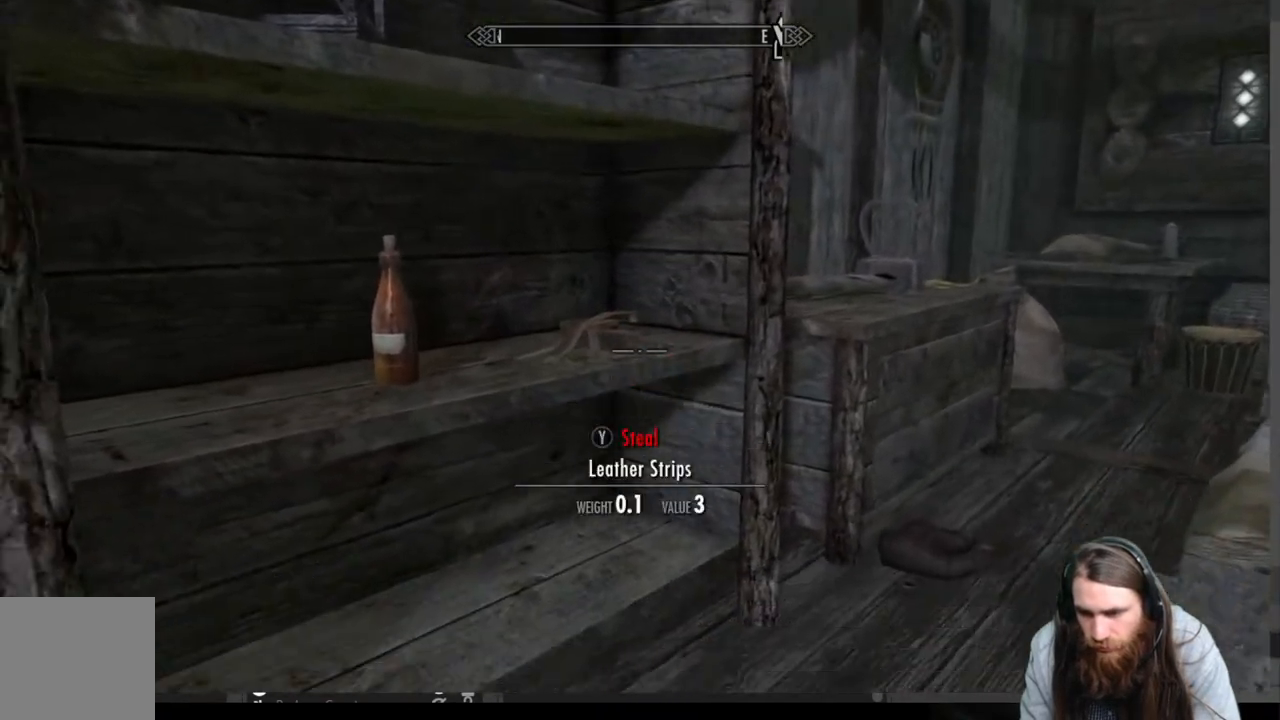
{"buttons": [], "left_stick": "center", "right_stick": "center", "events": [[17, "right_stick", "center"], [133, "left_stick", "up"], [283, "left_stick", "center"]]}
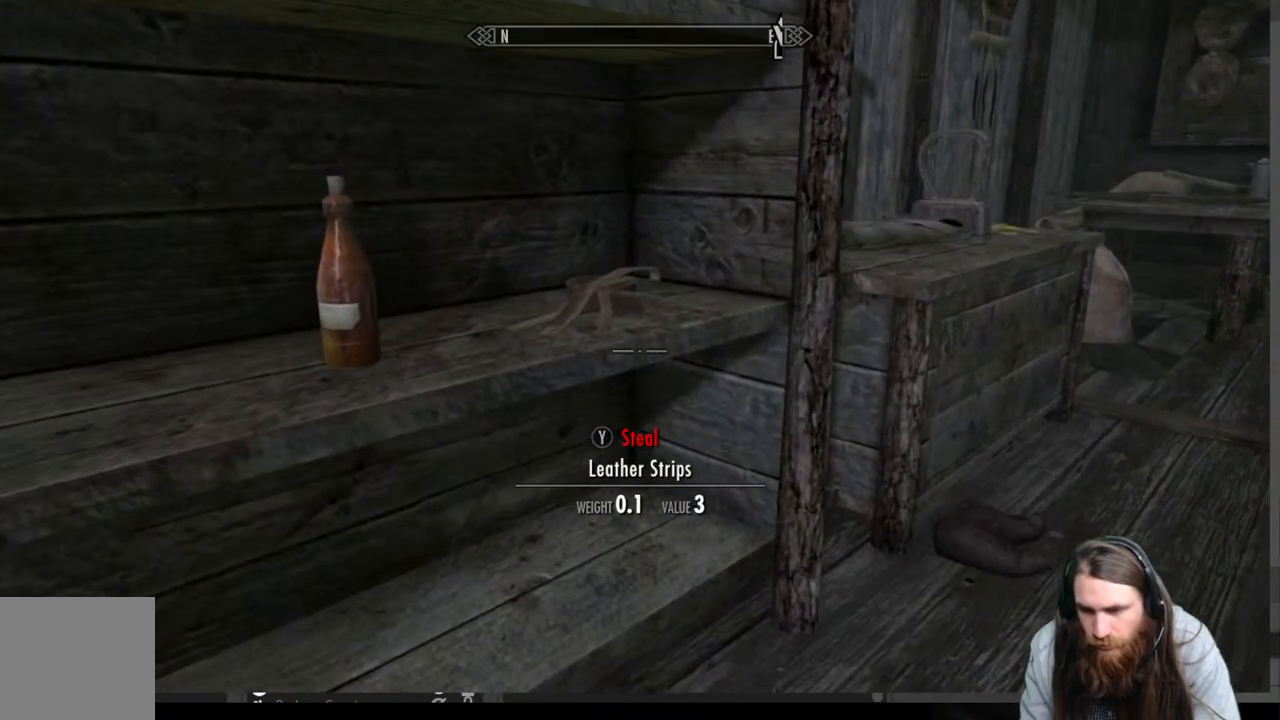
{"buttons": [], "left_stick": "center", "right_stick": "right", "events": [[67, "Y", "down"], [167, "Y", "up"], [500, "right_stick", "right"]]}
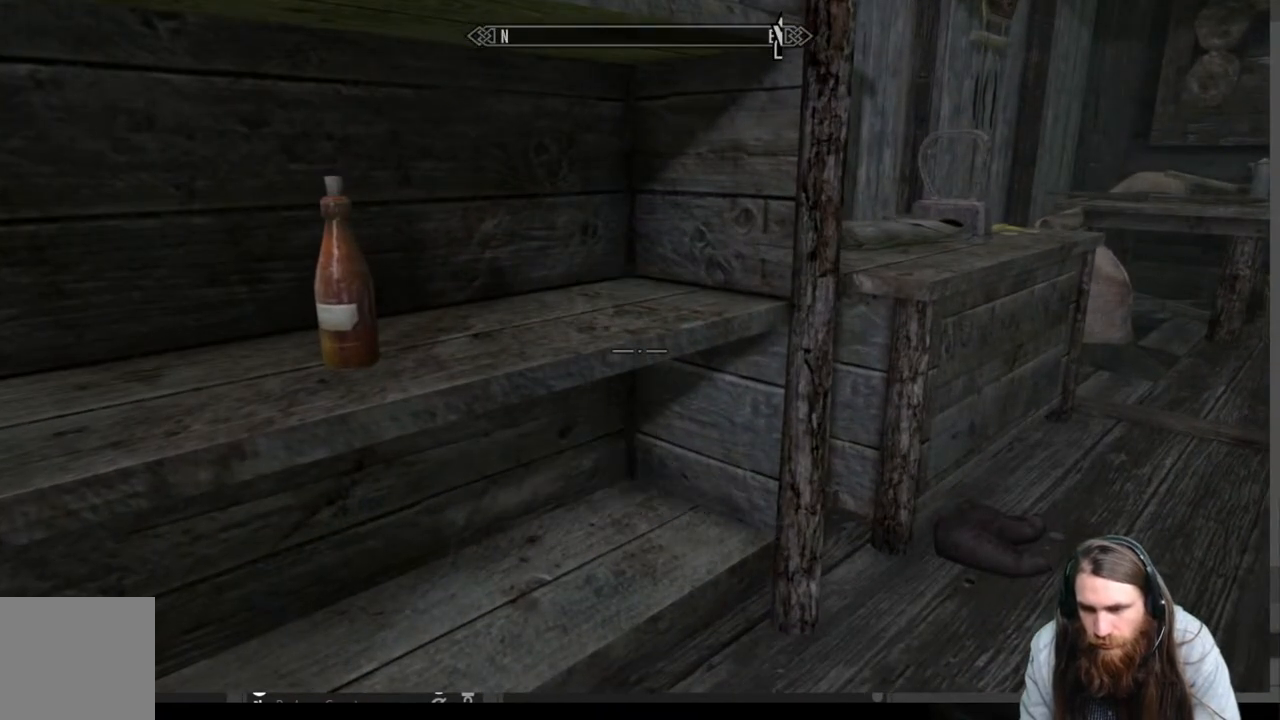
{"buttons": [], "left_stick": "center", "right_stick": "center", "events": [[133, "left_stick", "up"], [167, "right_stick", "center"], [333, "right_stick", "down"], [367, "left_stick", "center"], [483, "right_stick", "center"]]}
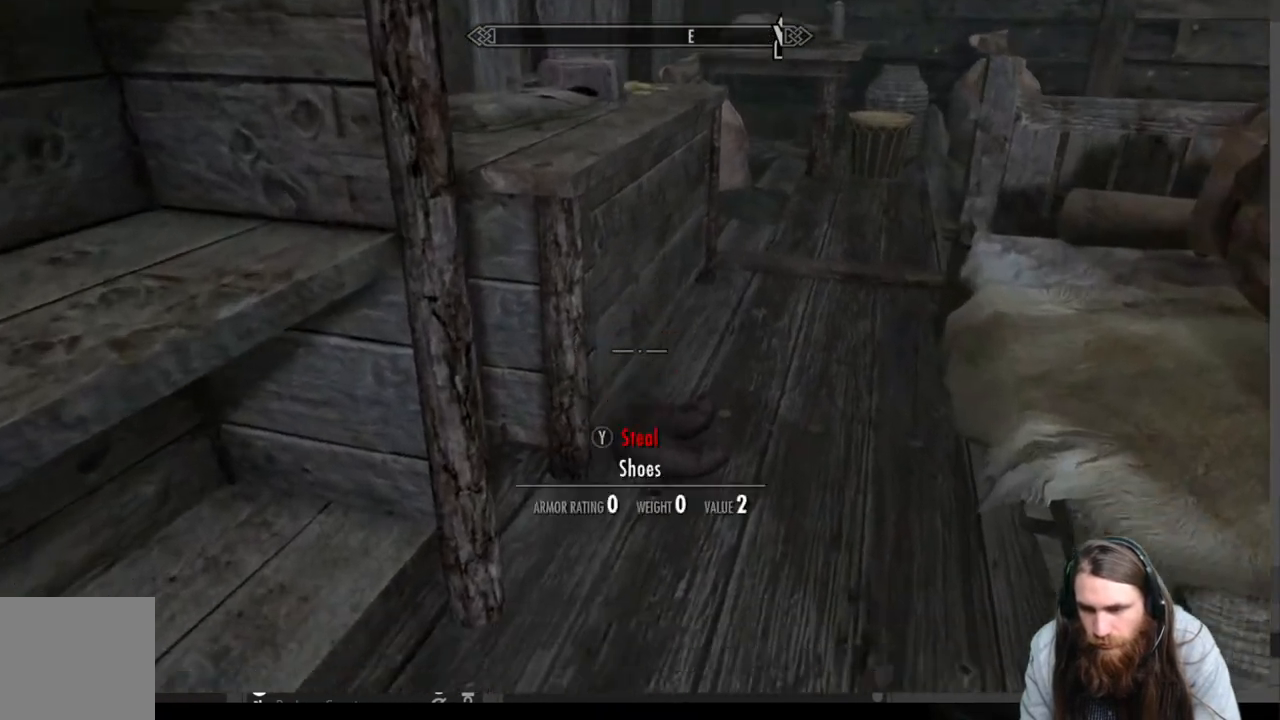
{"buttons": ["Y"], "left_stick": "center", "right_stick": "center", "events": [[383, "Y", "down"]]}
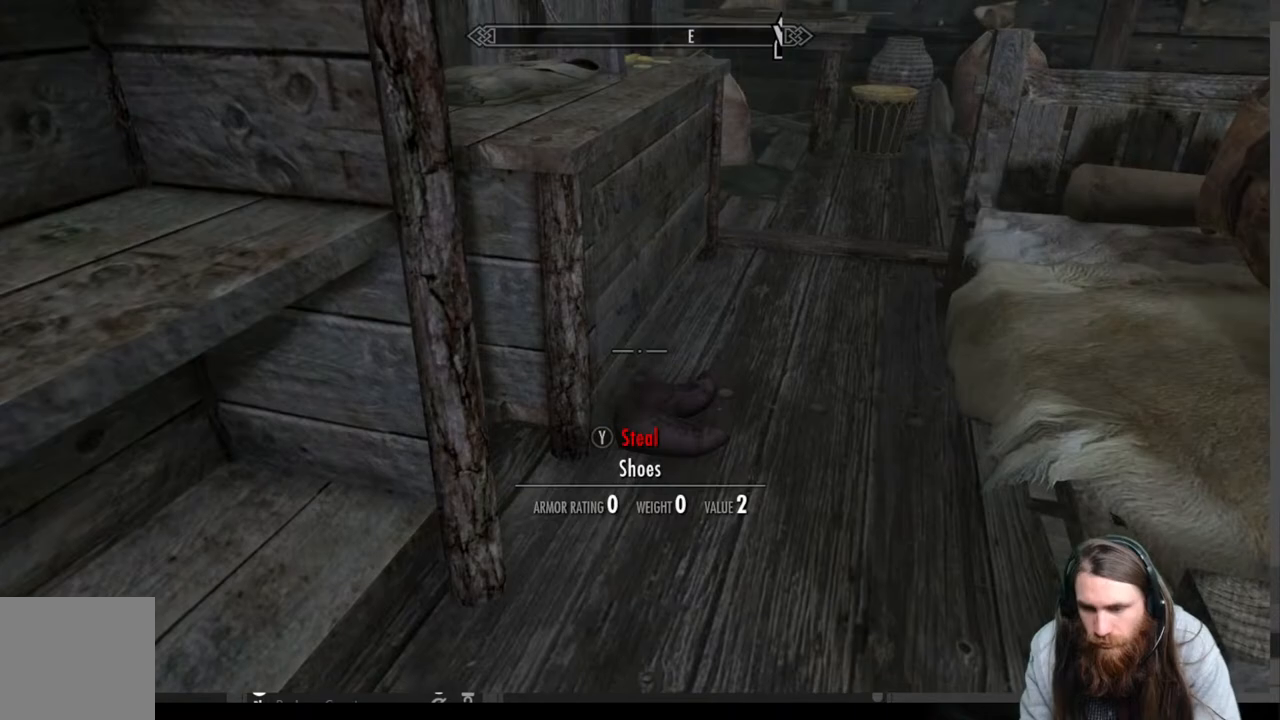
{"buttons": ["Y"], "left_stick": "center", "right_stick": "center", "events": [[233, "left_stick", "up"], [450, "left_stick", "center"]]}
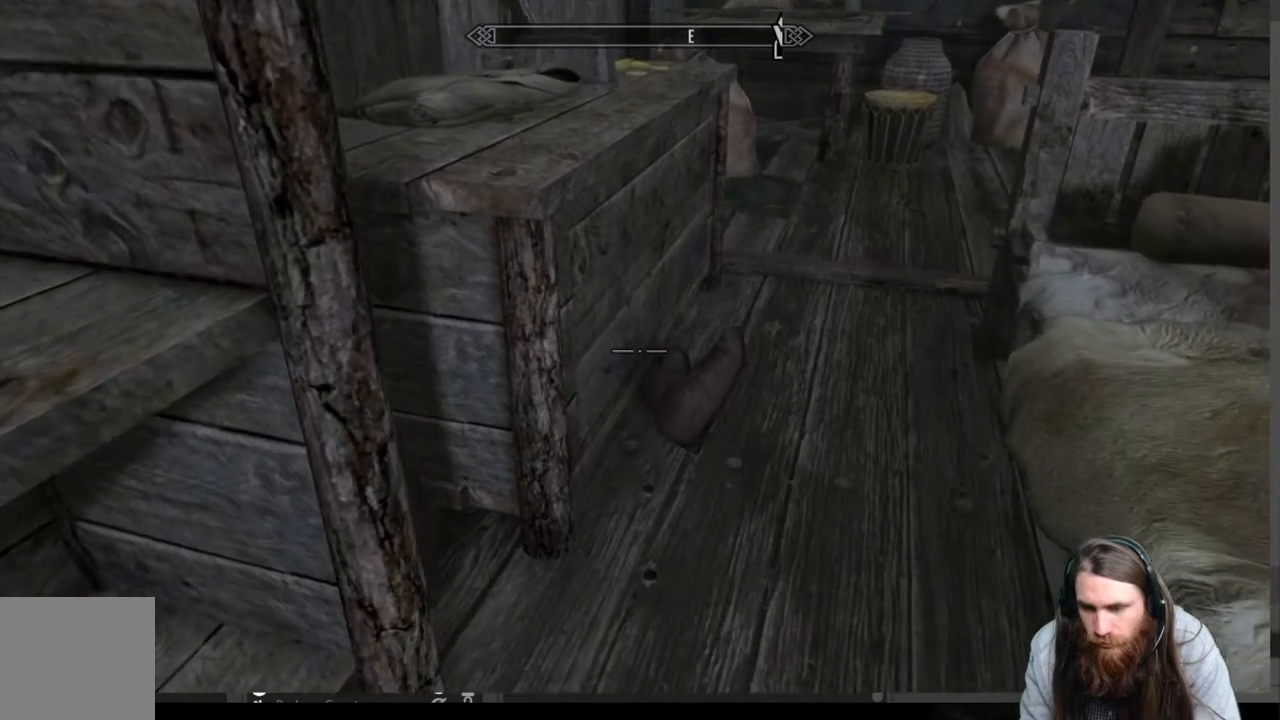
{"buttons": [], "left_stick": "center", "right_stick": "center", "events": [[183, "Y", "up"]]}
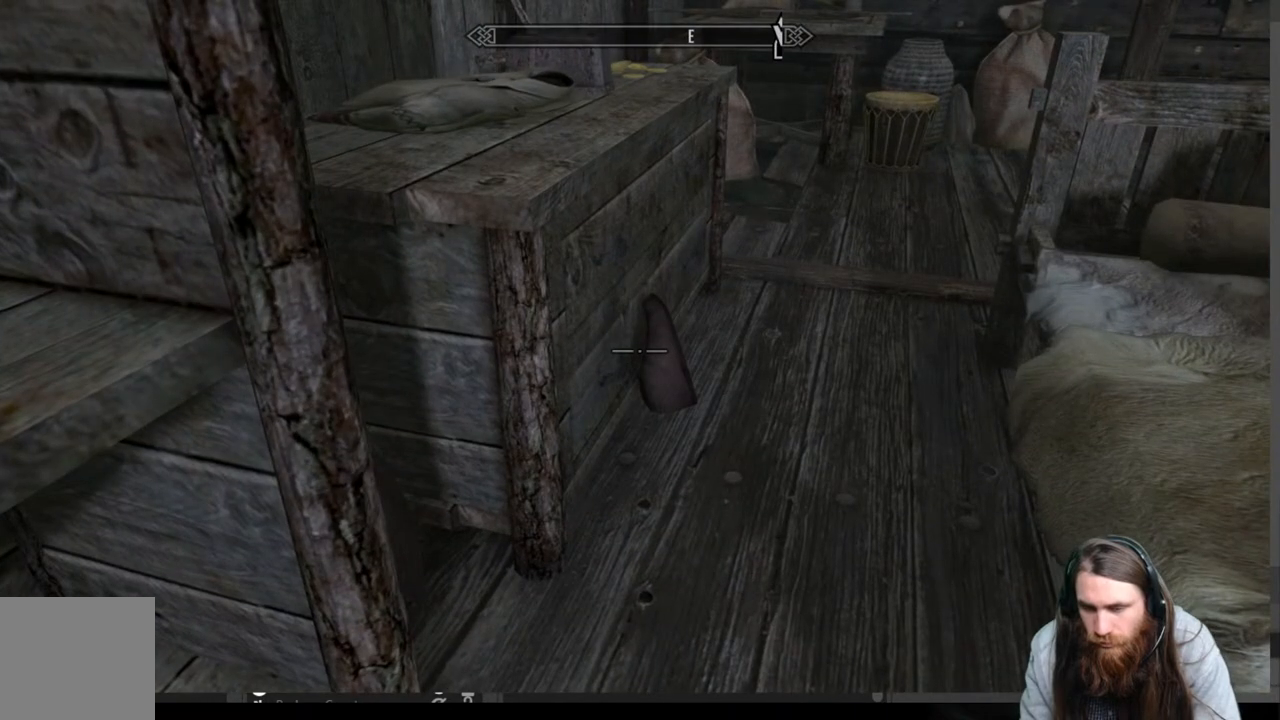
{"buttons": [], "left_stick": "down-left", "right_stick": "center", "events": [[67, "Y", "down"], [183, "Y", "up"], [450, "left_stick", "down-left"]]}
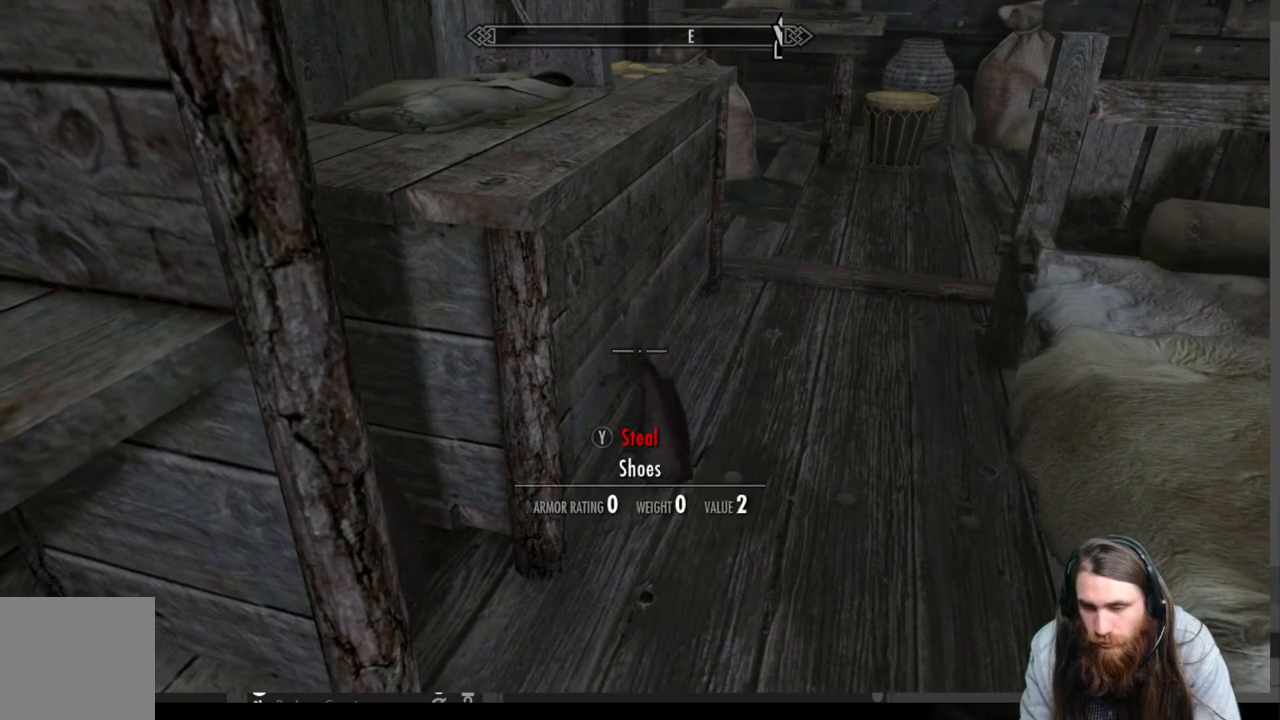
{"buttons": [], "left_stick": "center", "right_stick": "center", "events": [[100, "left_stick", "center"], [367, "left_stick", "down-left"], [500, "left_stick", "center"]]}
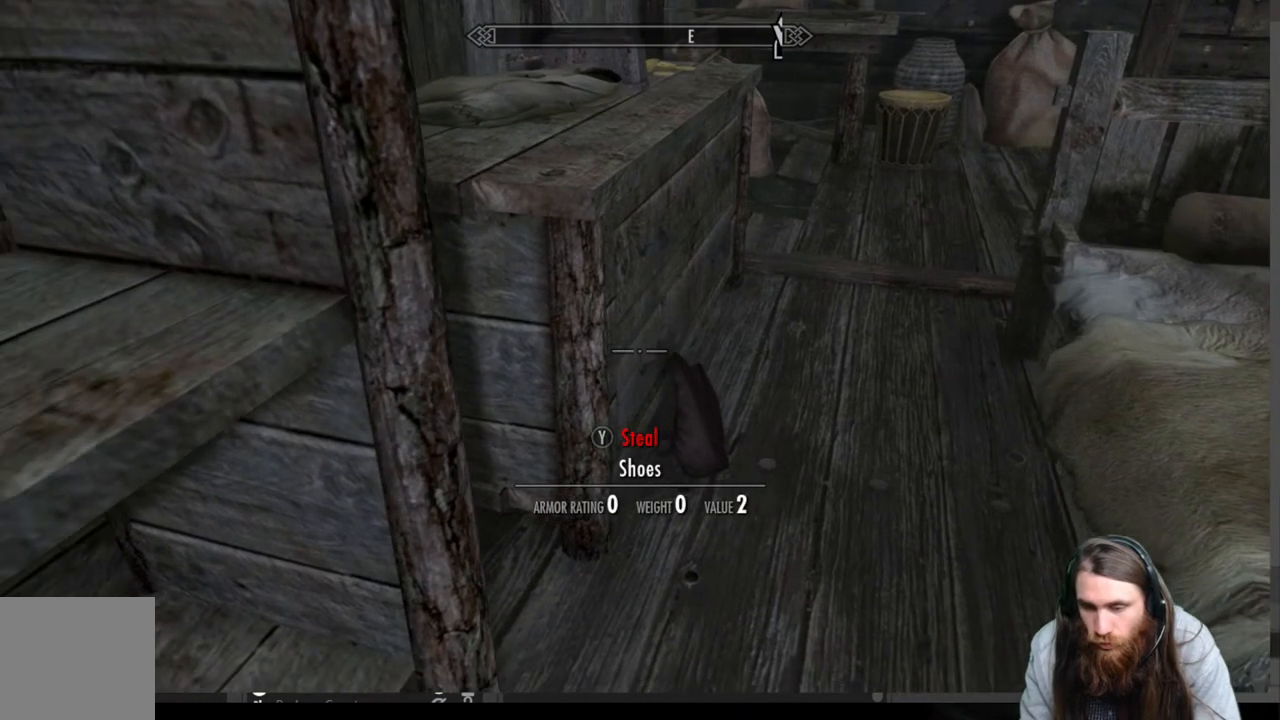
{"buttons": [], "left_stick": "up-right", "right_stick": "up", "events": [[400, "right_stick", "up"], [467, "left_stick", "up-right"]]}
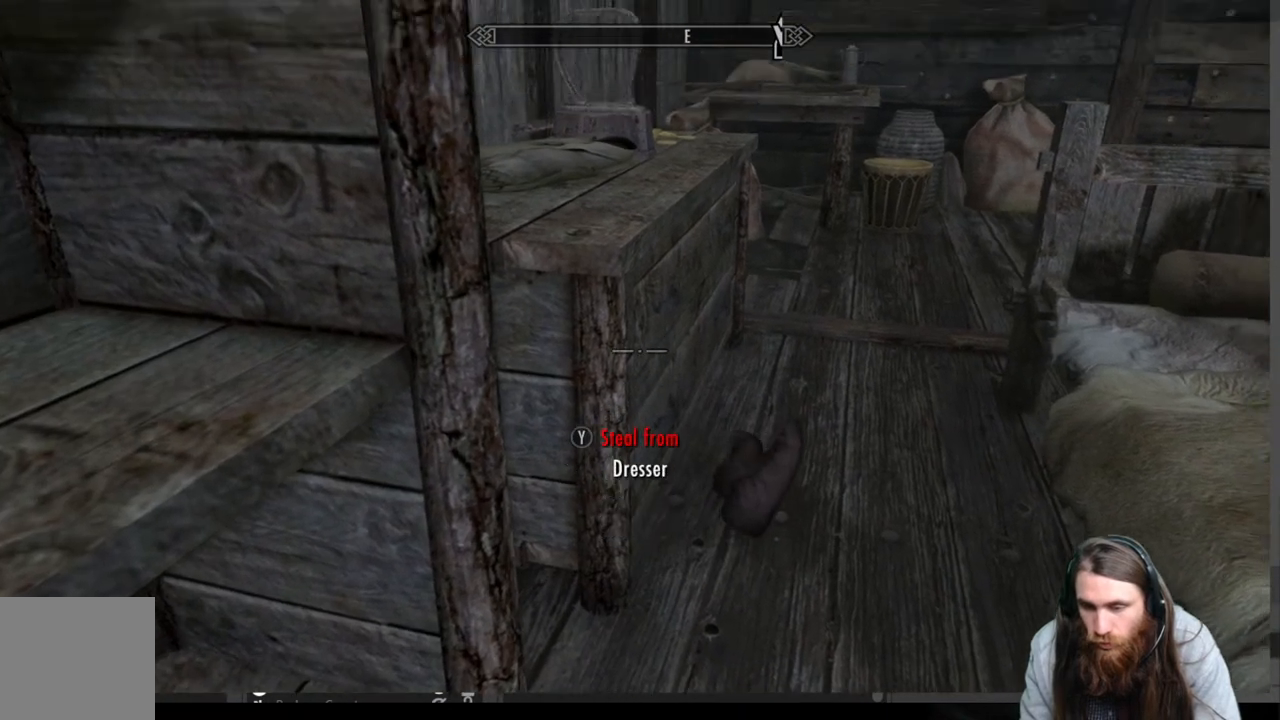
{"buttons": [], "left_stick": "center", "right_stick": "down-left", "events": [[17, "right_stick", "up-right"], [117, "left_stick", "center"], [133, "right_stick", "center"], [433, "right_stick", "down-left"]]}
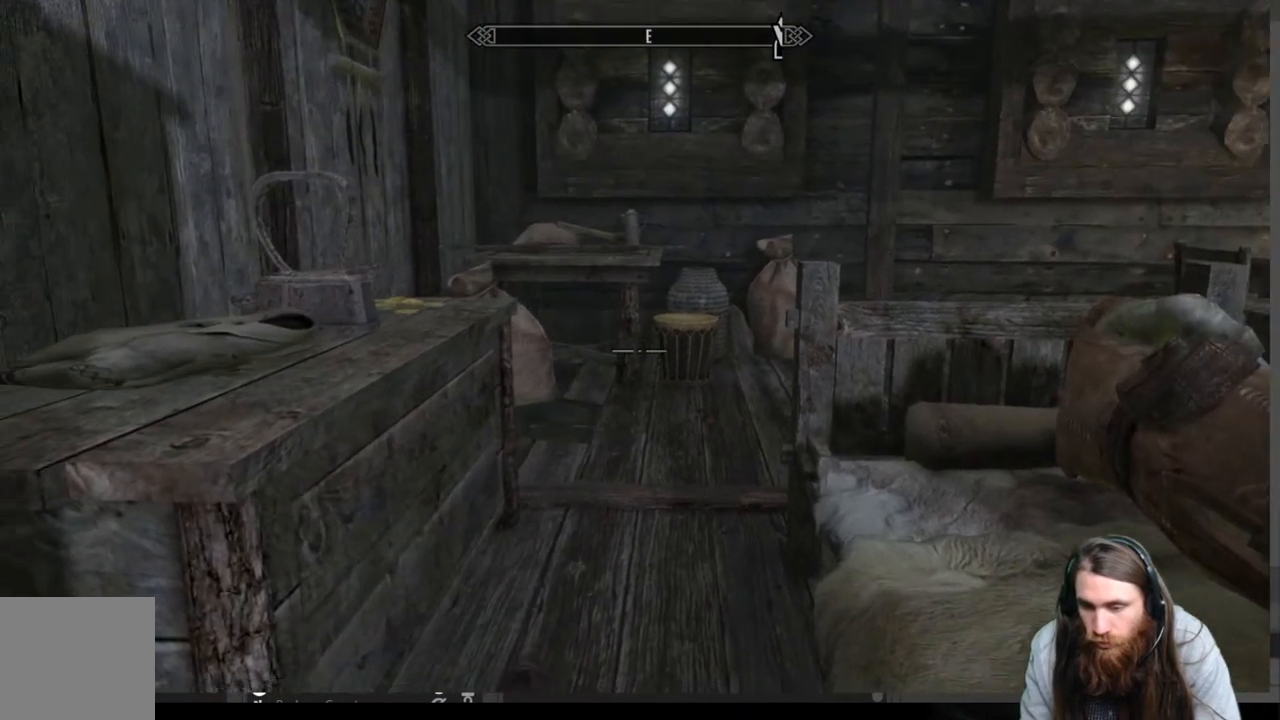
{"buttons": [], "left_stick": "center", "right_stick": "center", "events": [[150, "right_stick", "center"]]}
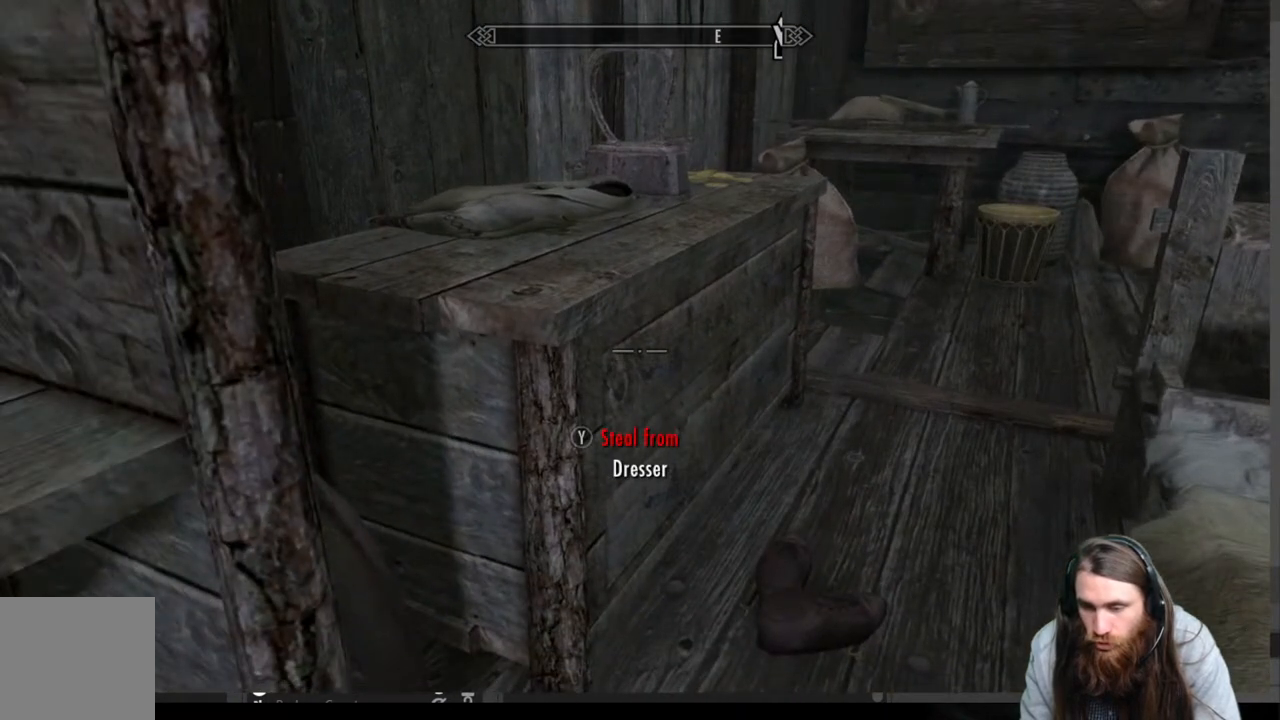
{"buttons": [], "left_stick": "center", "right_stick": "center", "events": [[33, "Y", "down"], [167, "Y", "up"]]}
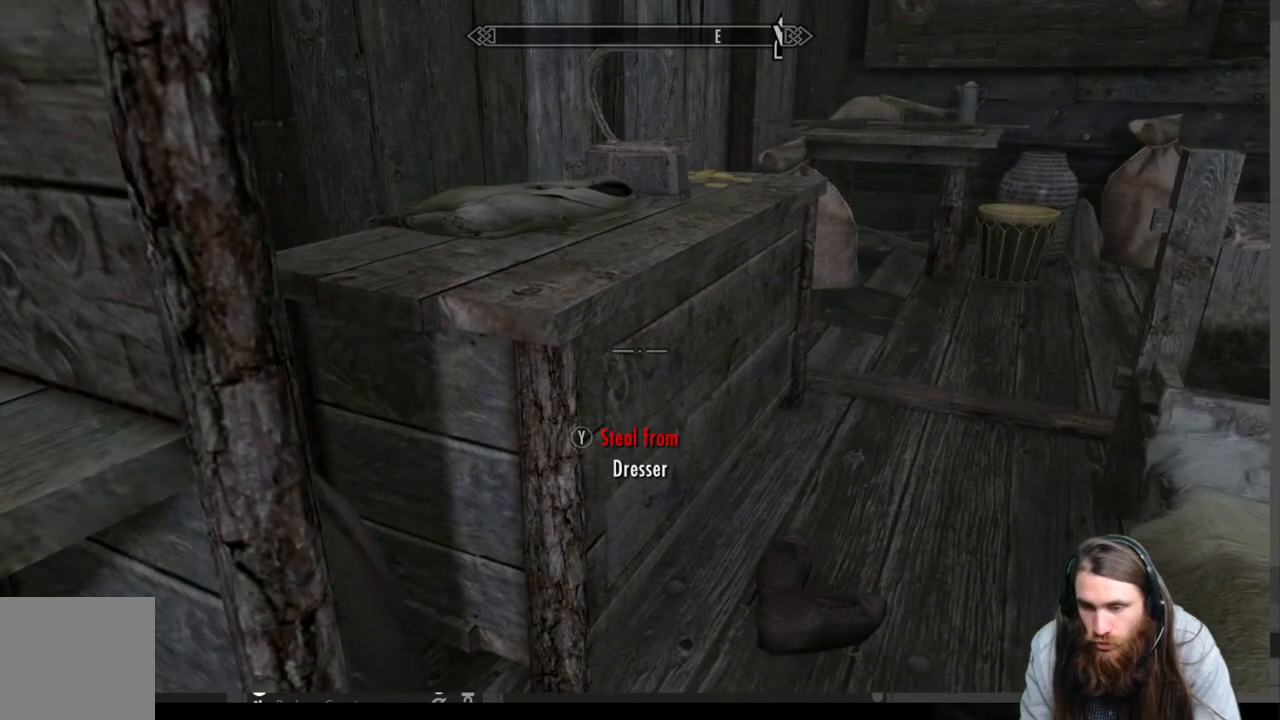
{"buttons": [], "left_stick": "center", "right_stick": "center", "events": []}
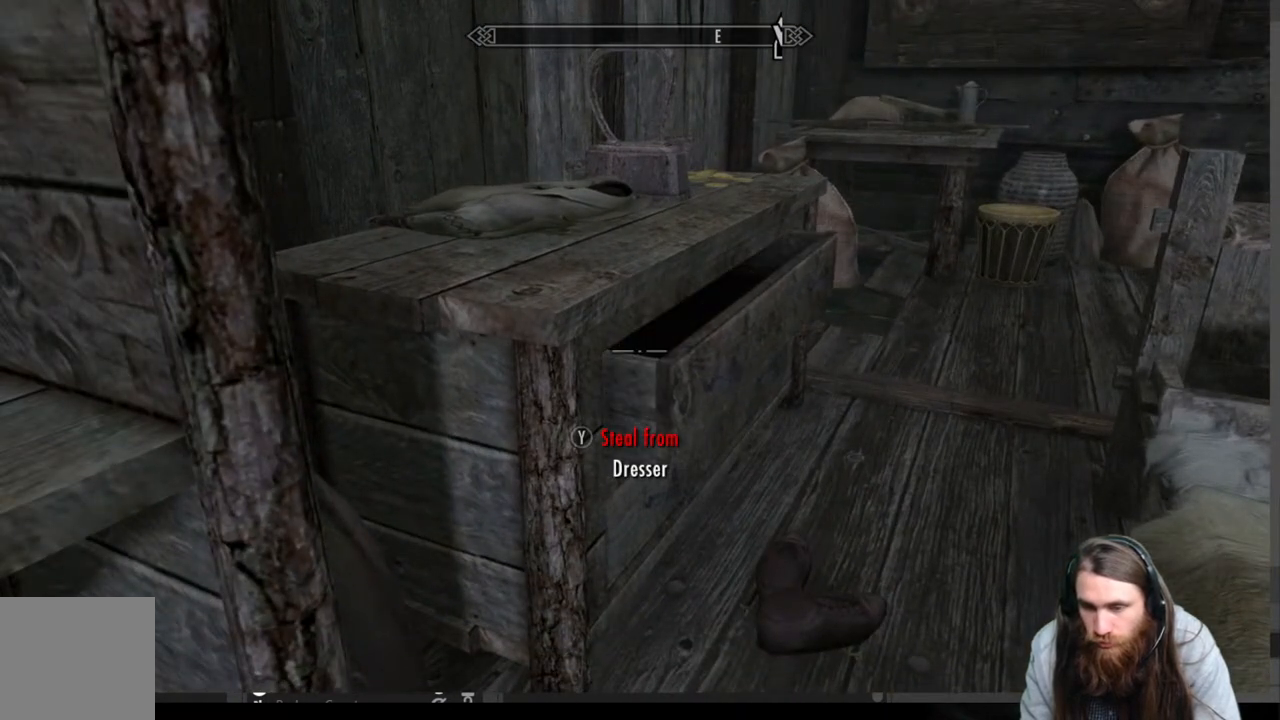
{"buttons": [], "left_stick": "center", "right_stick": "center", "events": []}
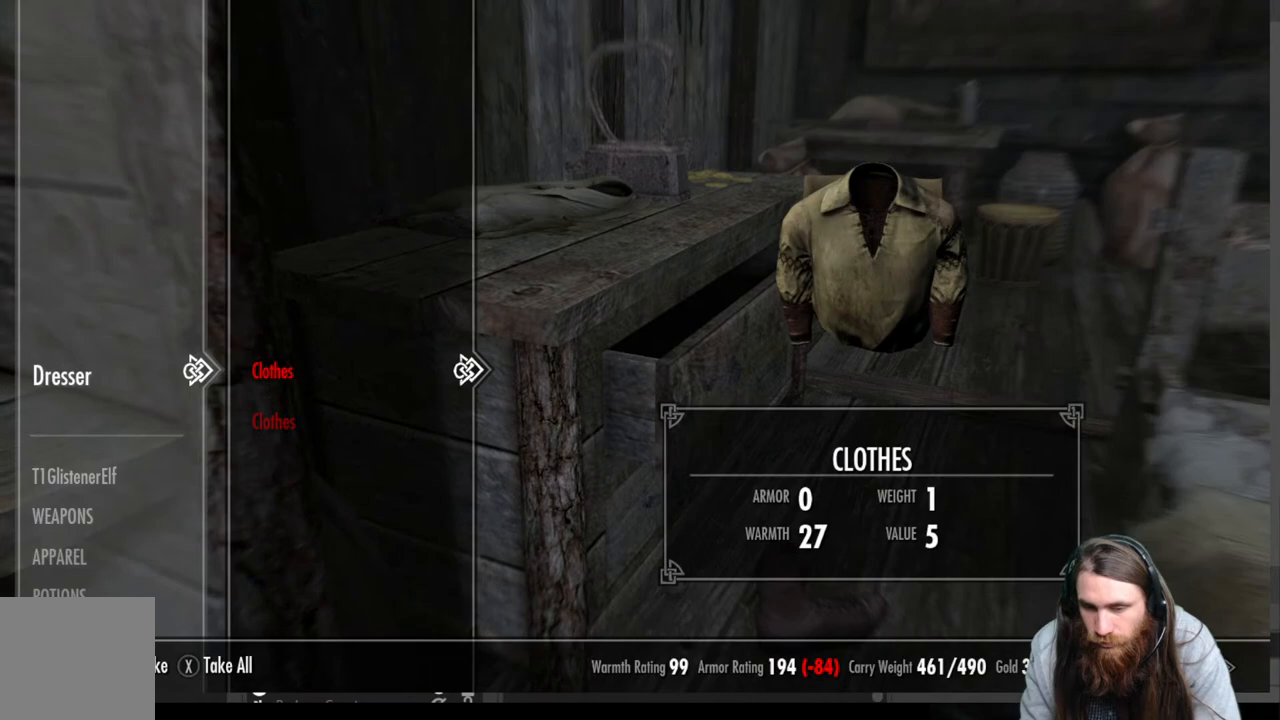
{"buttons": [], "left_stick": "up", "right_stick": "center", "events": [[217, "B", "down"], [317, "B", "up"], [417, "left_stick", "up"]]}
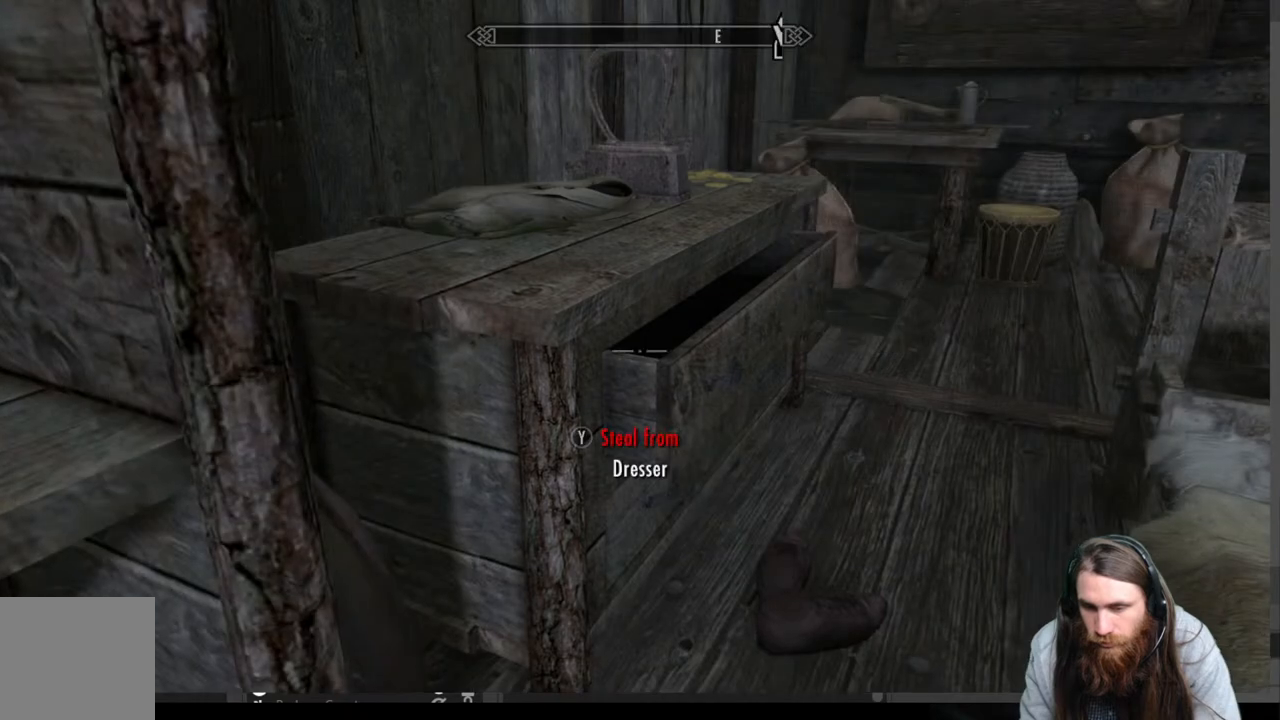
{"buttons": [], "left_stick": "center", "right_stick": "left", "events": [[333, "right_stick", "left"], [400, "left_stick", "center"]]}
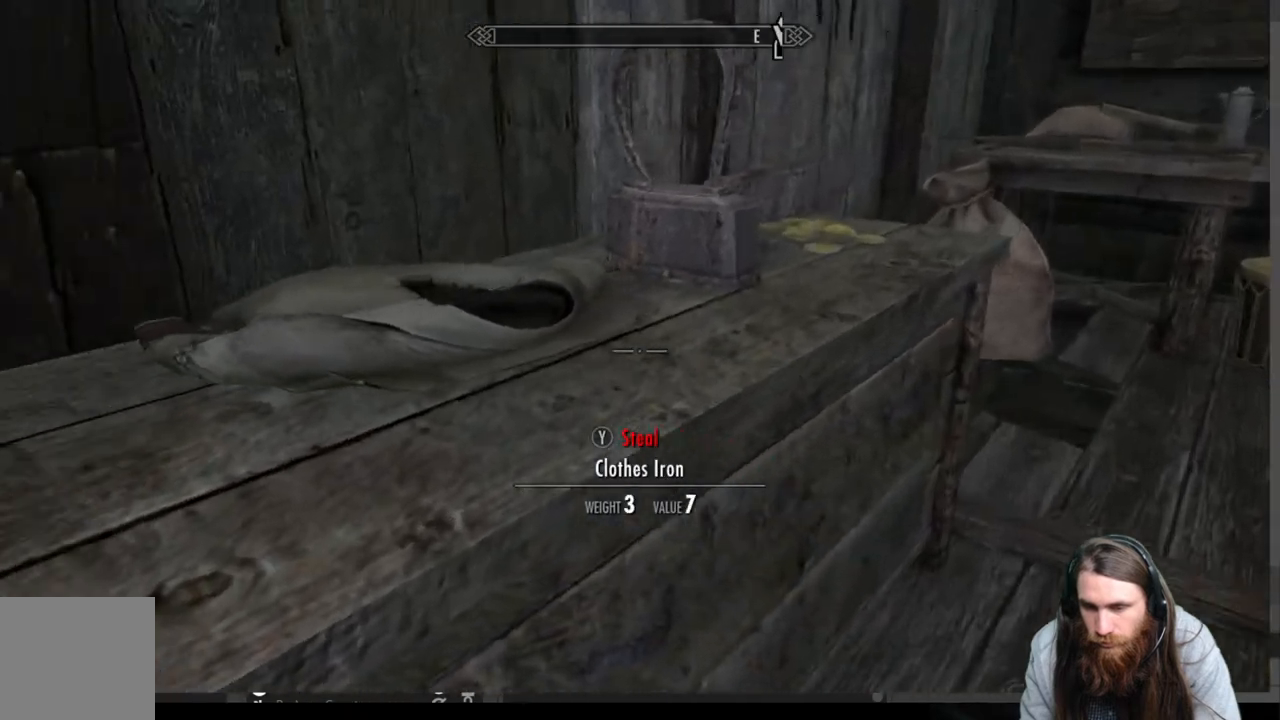
{"buttons": [], "left_stick": "right", "right_stick": "center", "events": [[167, "right_stick", "center"], [250, "left_stick", "right"]]}
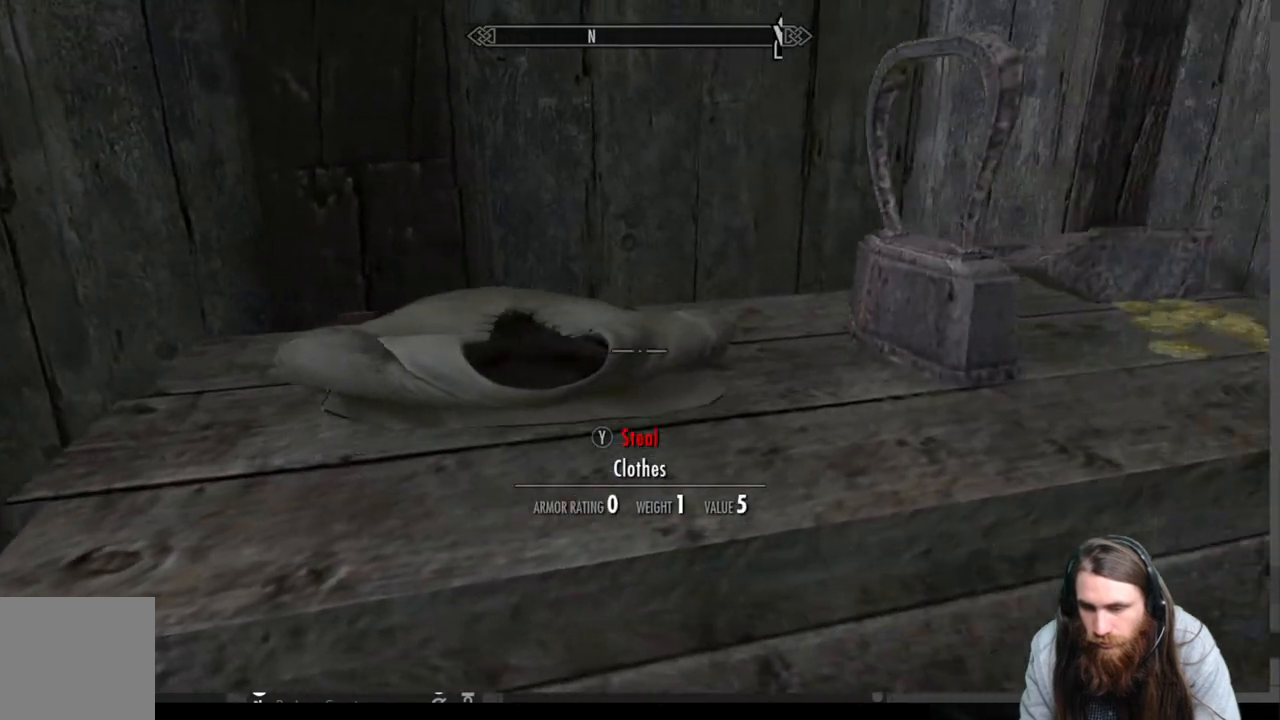
{"buttons": [], "left_stick": "center", "right_stick": "center", "events": [[183, "left_stick", "center"], [317, "left_stick", "right"], [500, "left_stick", "center"]]}
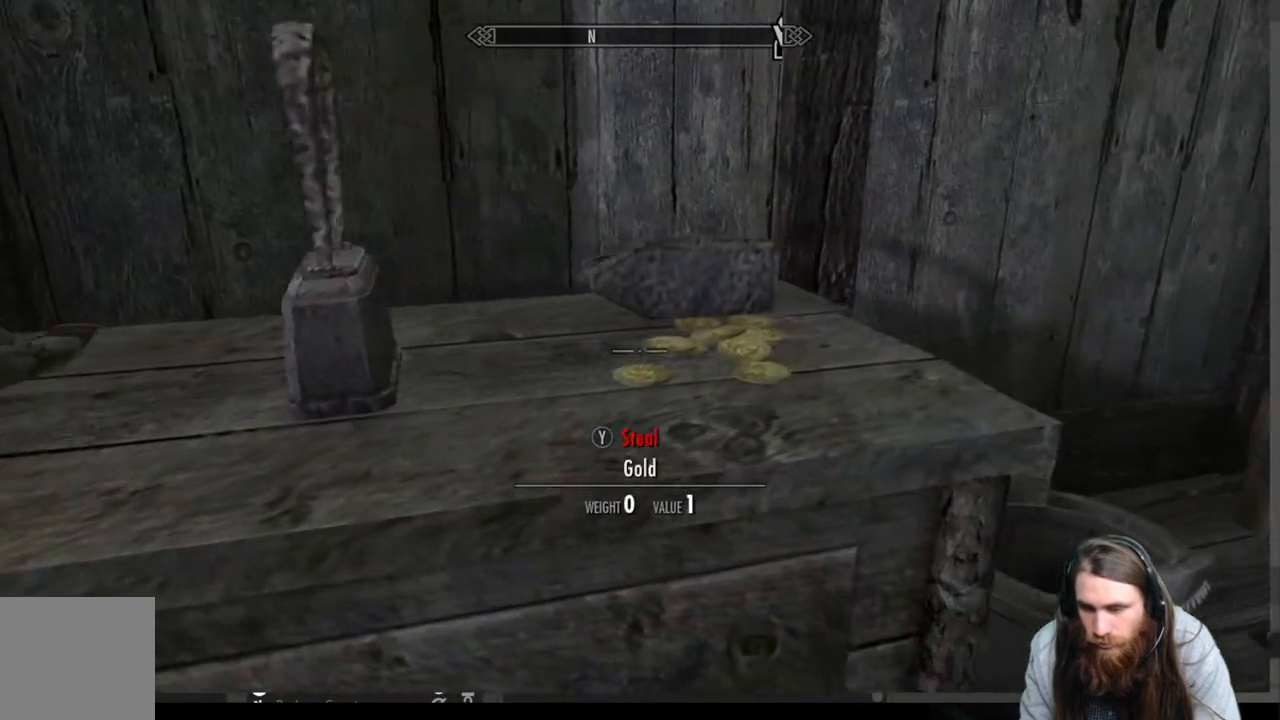
{"buttons": ["Y"], "left_stick": "center", "right_stick": "center", "events": [[500, "Y", "down"]]}
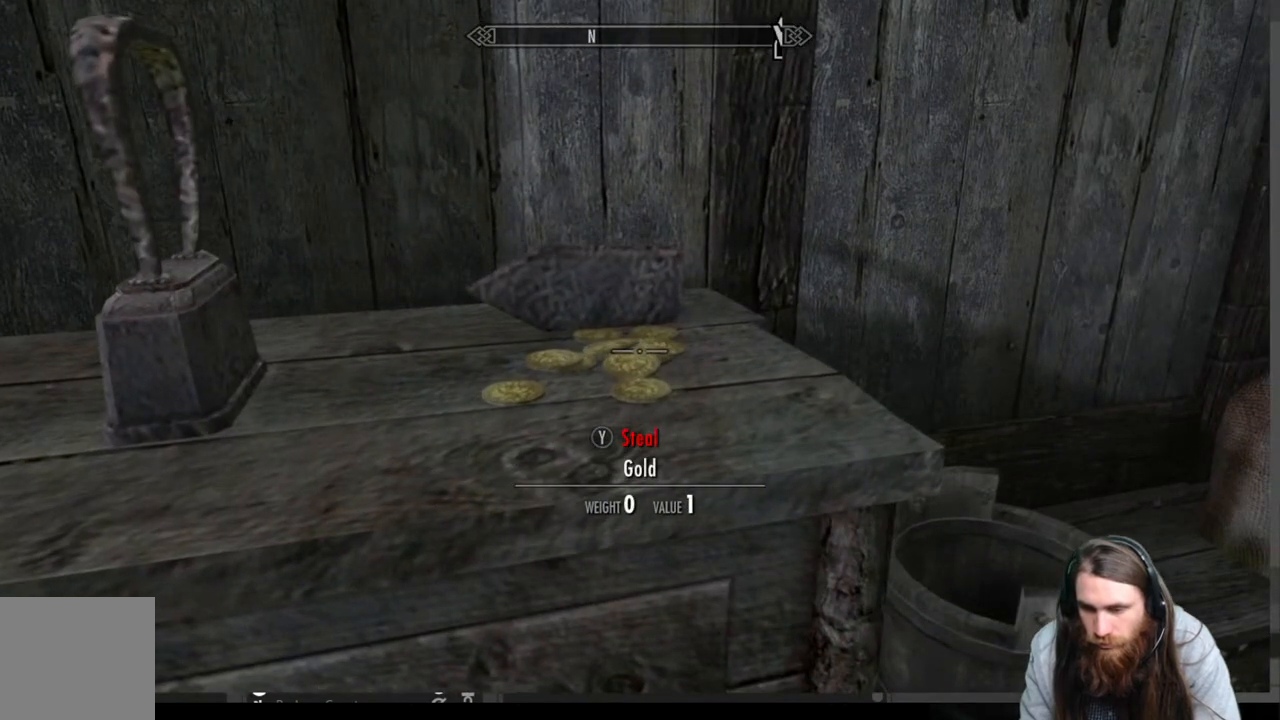
{"buttons": ["Y"], "left_stick": "center", "right_stick": "down", "events": [[67, "Y", "up"], [400, "Y", "down"], [433, "right_stick", "down"]]}
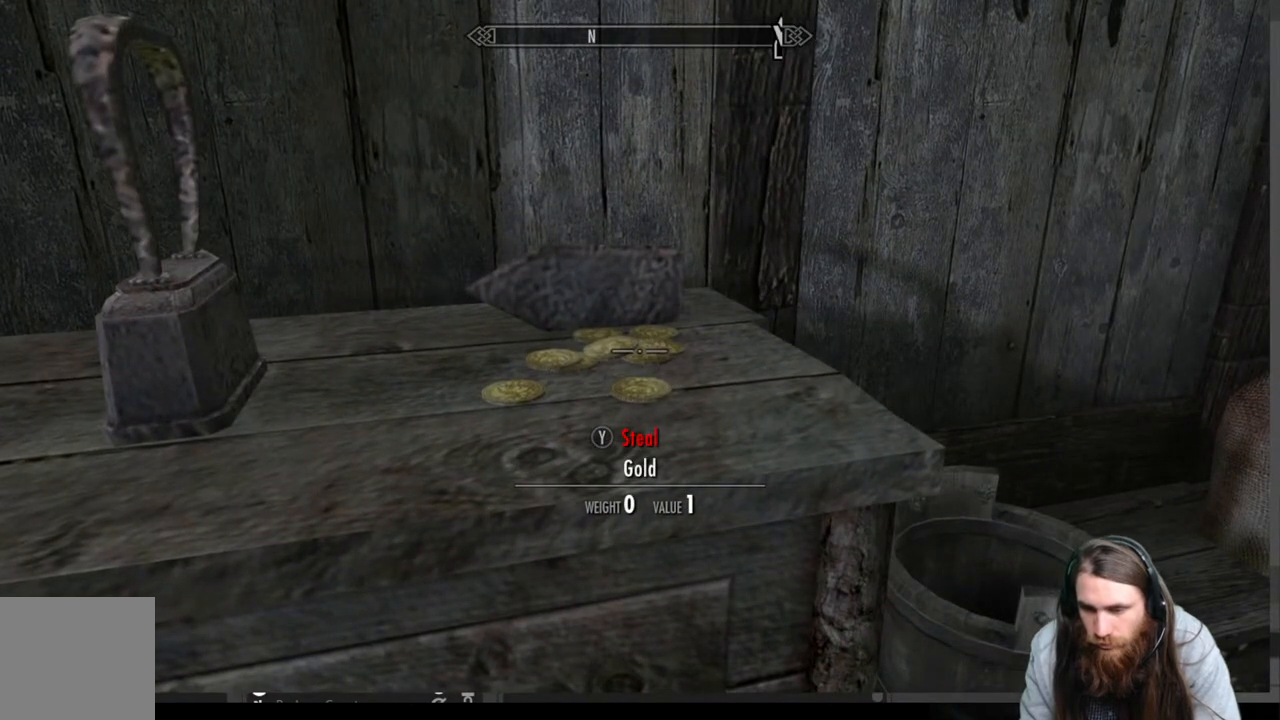
{"buttons": [], "left_stick": "center", "right_stick": "center", "events": [[17, "Y", "up"], [317, "right_stick", "center"], [333, "Y", "down"], [483, "Y", "up"]]}
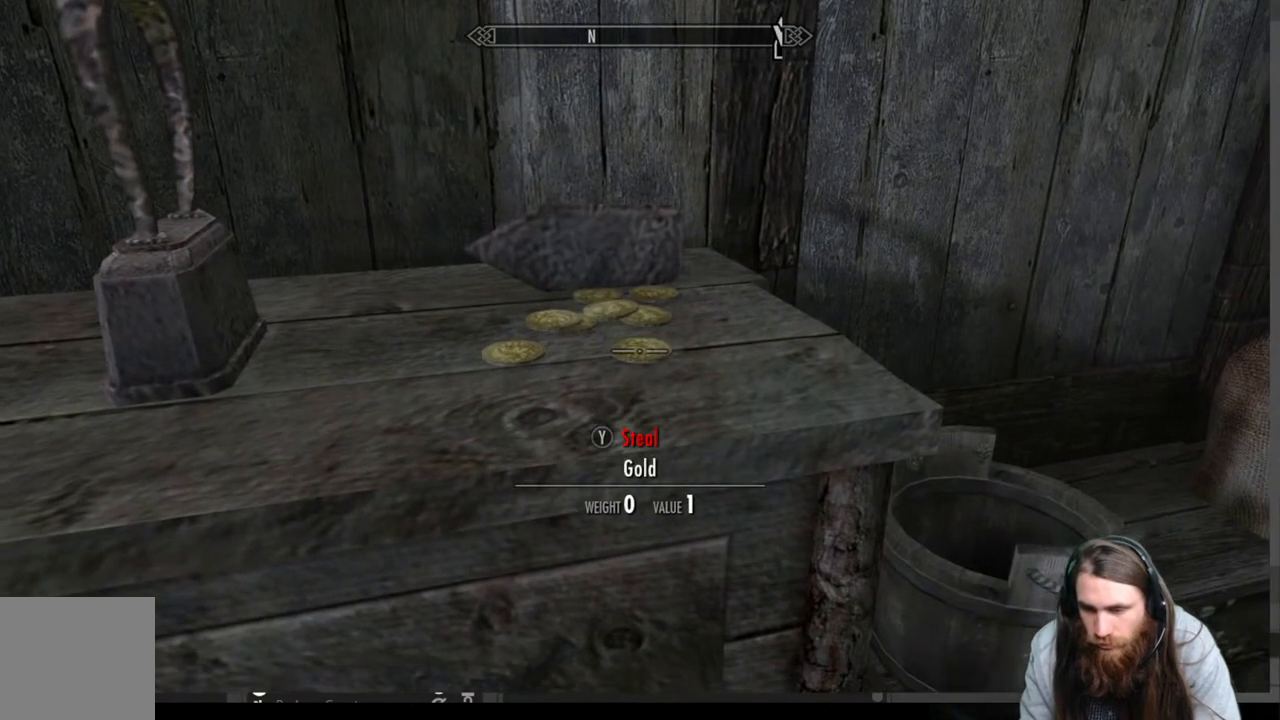
{"buttons": [], "left_stick": "center", "right_stick": "center", "events": [[83, "Y", "down"], [167, "Y", "up"], [283, "Y", "down"], [383, "Y", "up"]]}
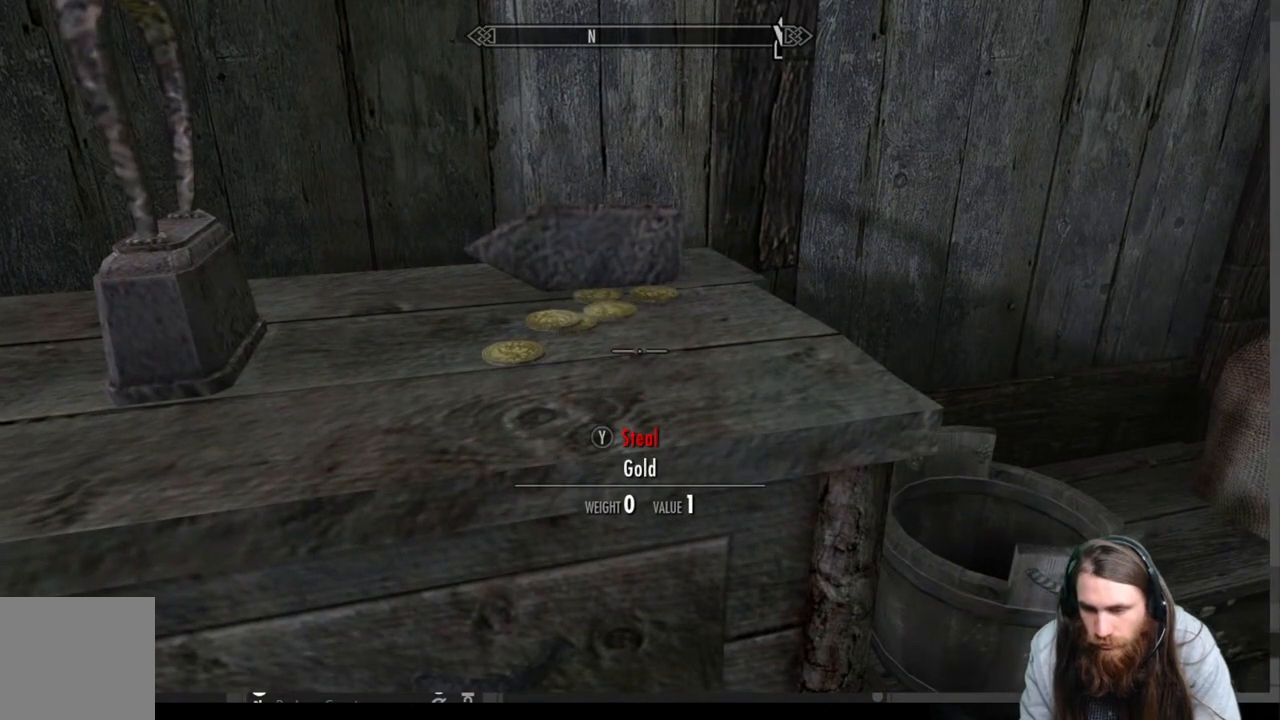
{"buttons": [], "left_stick": "center", "right_stick": "center", "events": [[33, "Y", "down"], [133, "Y", "up"], [250, "Y", "down"], [350, "Y", "up"]]}
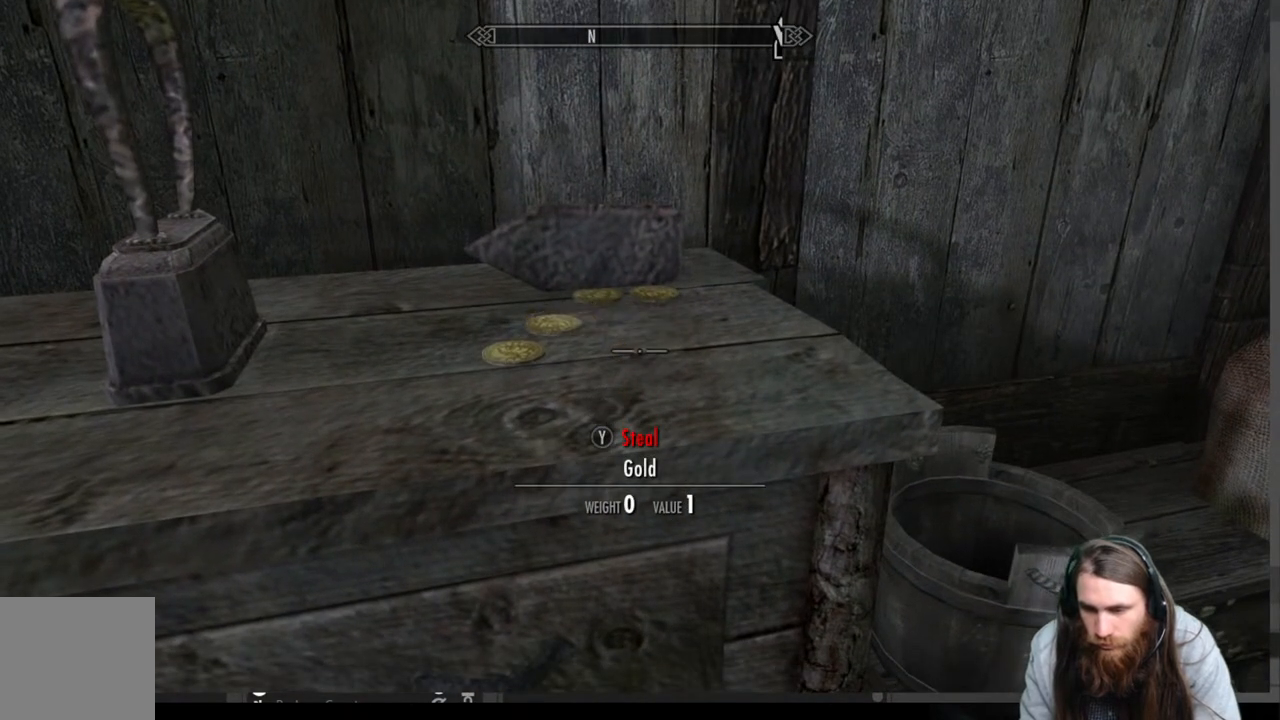
{"buttons": [], "left_stick": "center", "right_stick": "center", "events": [[33, "Y", "down"], [150, "Y", "up"], [283, "Y", "down"], [367, "Y", "up"]]}